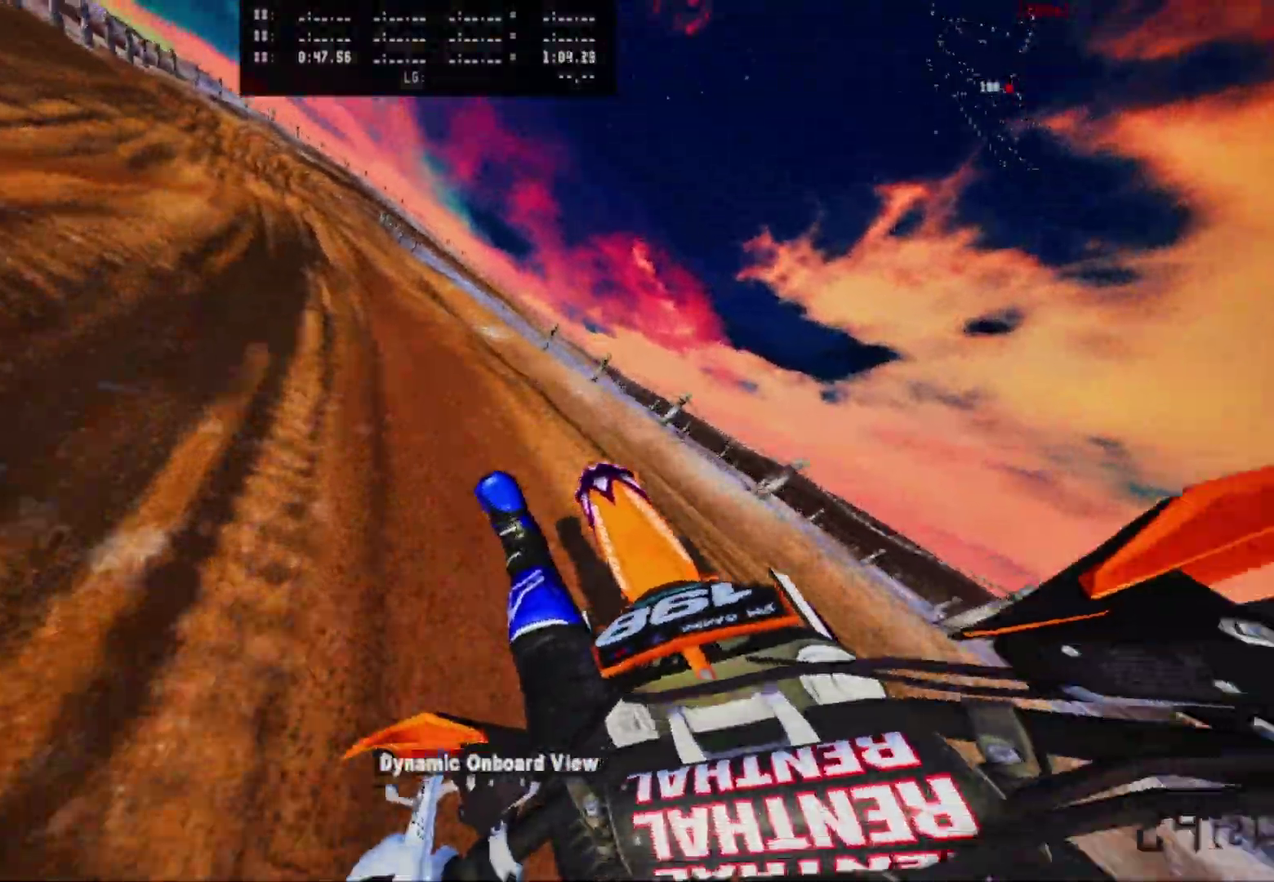
Gameplay with a controller (Xbox layout); each line is a JSON object with the inputs held at the frame after it (dt_ms = milliseconds from this image to that frame). "events" lists button and stick changes between this image and that frame as [ms after this image, input, new state], when the widget could be followed in between.
{"dt_ms": 500, "buttons": [], "left_stick": "right", "right_stick": "center", "events": [[183, "left_stick", "right"]]}
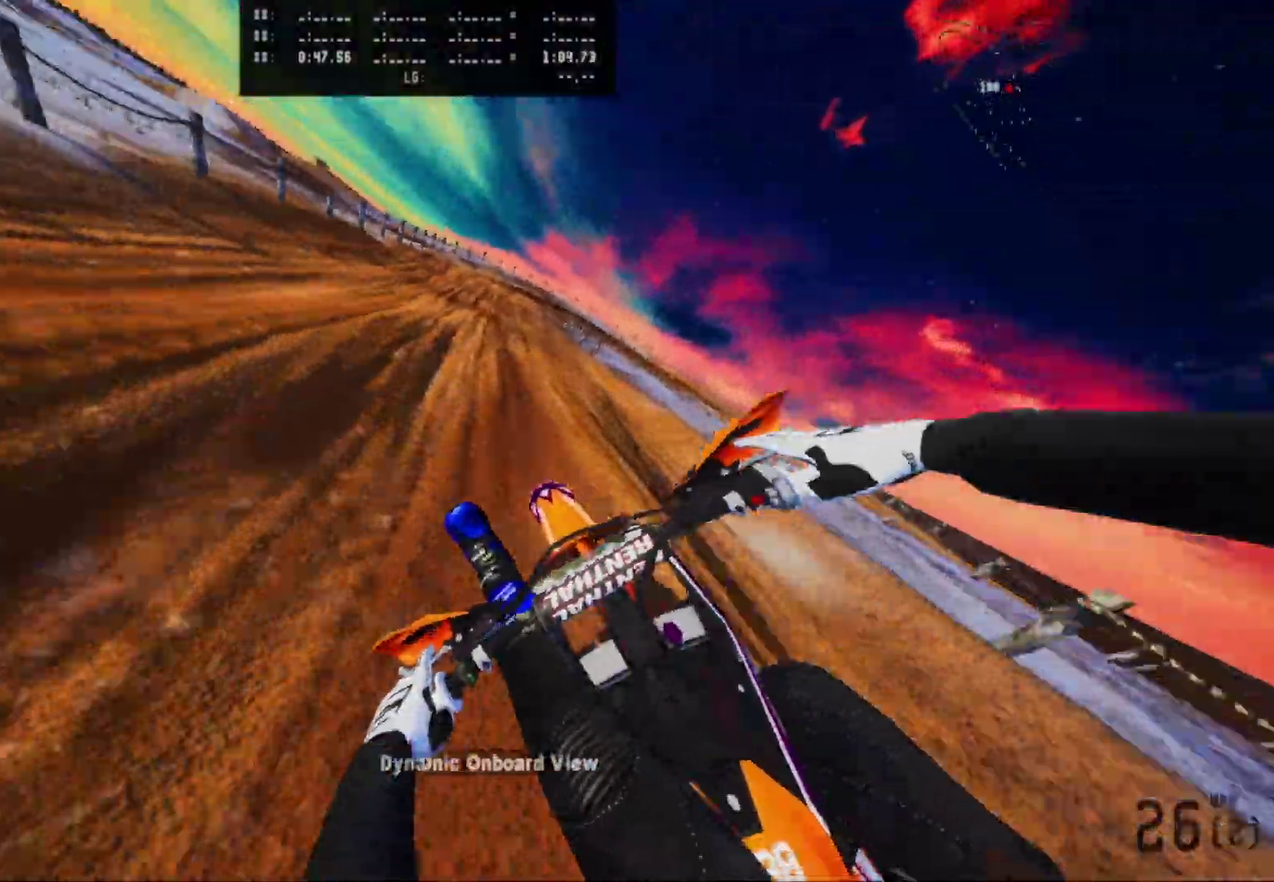
{"dt_ms": 500, "buttons": [], "left_stick": "center", "right_stick": "center", "events": [[250, "R2", "down"], [300, "R2", "up"], [300, "left_stick", "center"]]}
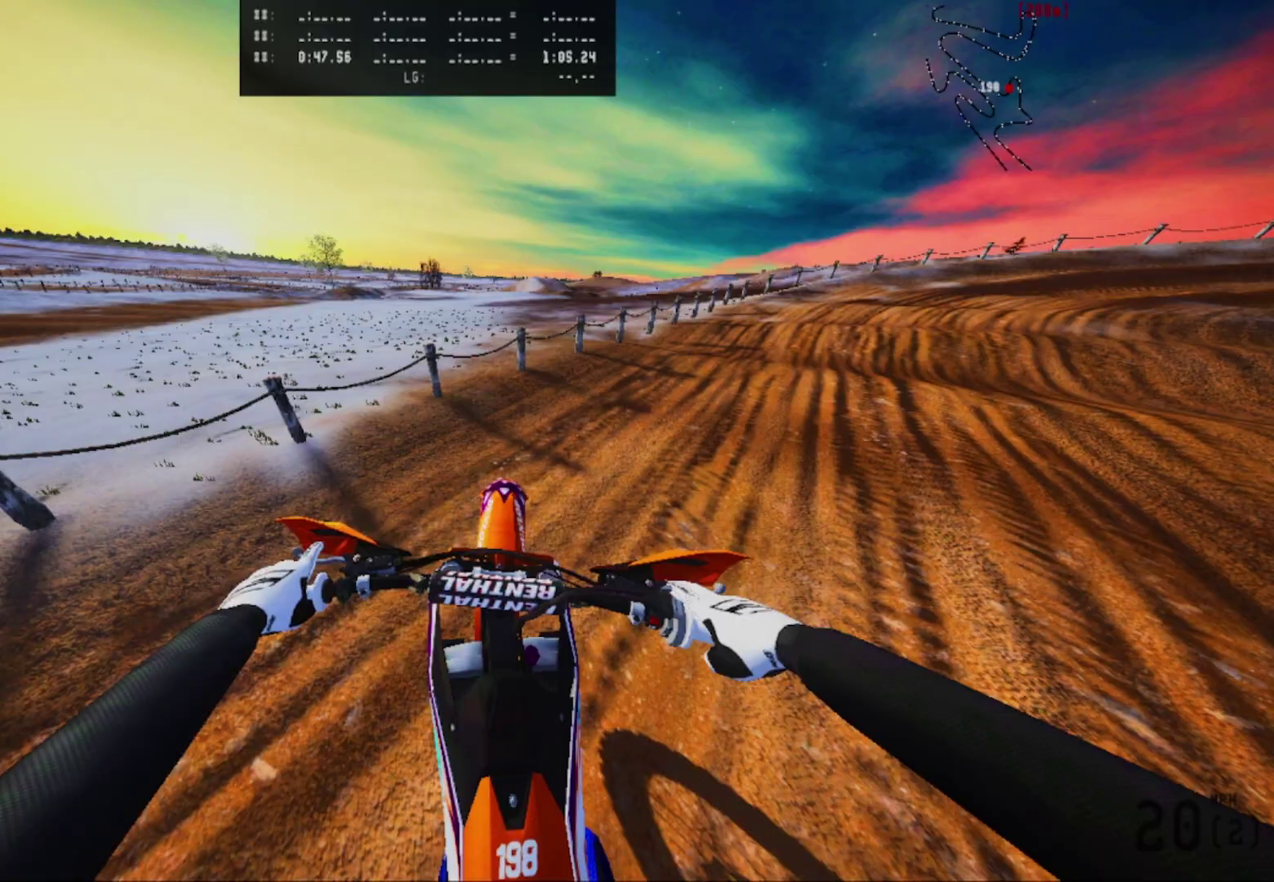
{"dt_ms": 500, "buttons": [], "left_stick": "center", "right_stick": "center", "events": [[17, "left_stick", "right"], [417, "left_stick", "center"]]}
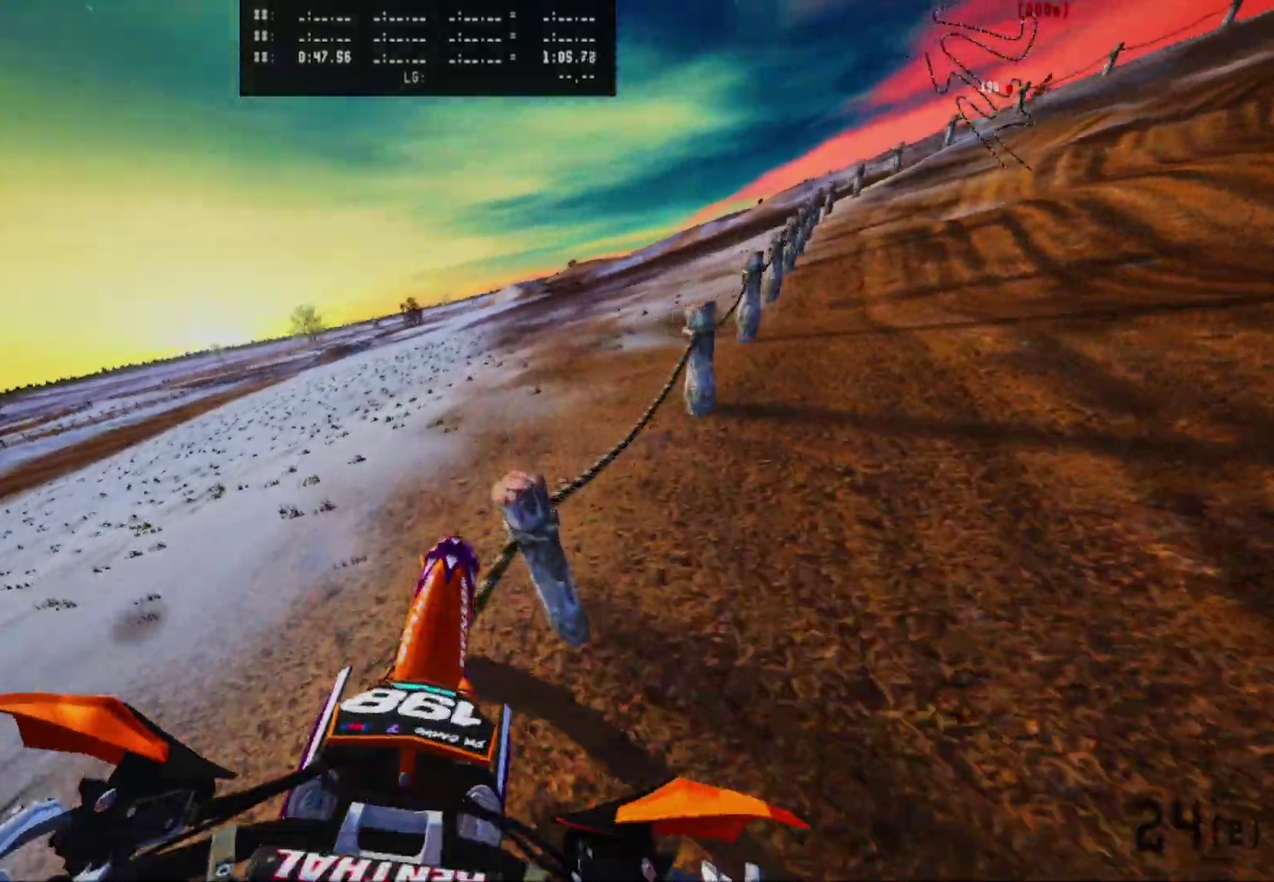
{"dt_ms": 400, "buttons": ["R2"], "left_stick": "center", "right_stick": "center", "events": [[50, "left_stick", "right"], [83, "Y", "down"], [150, "Y", "up"], [233, "left_stick", "center"], [317, "R2", "down"]]}
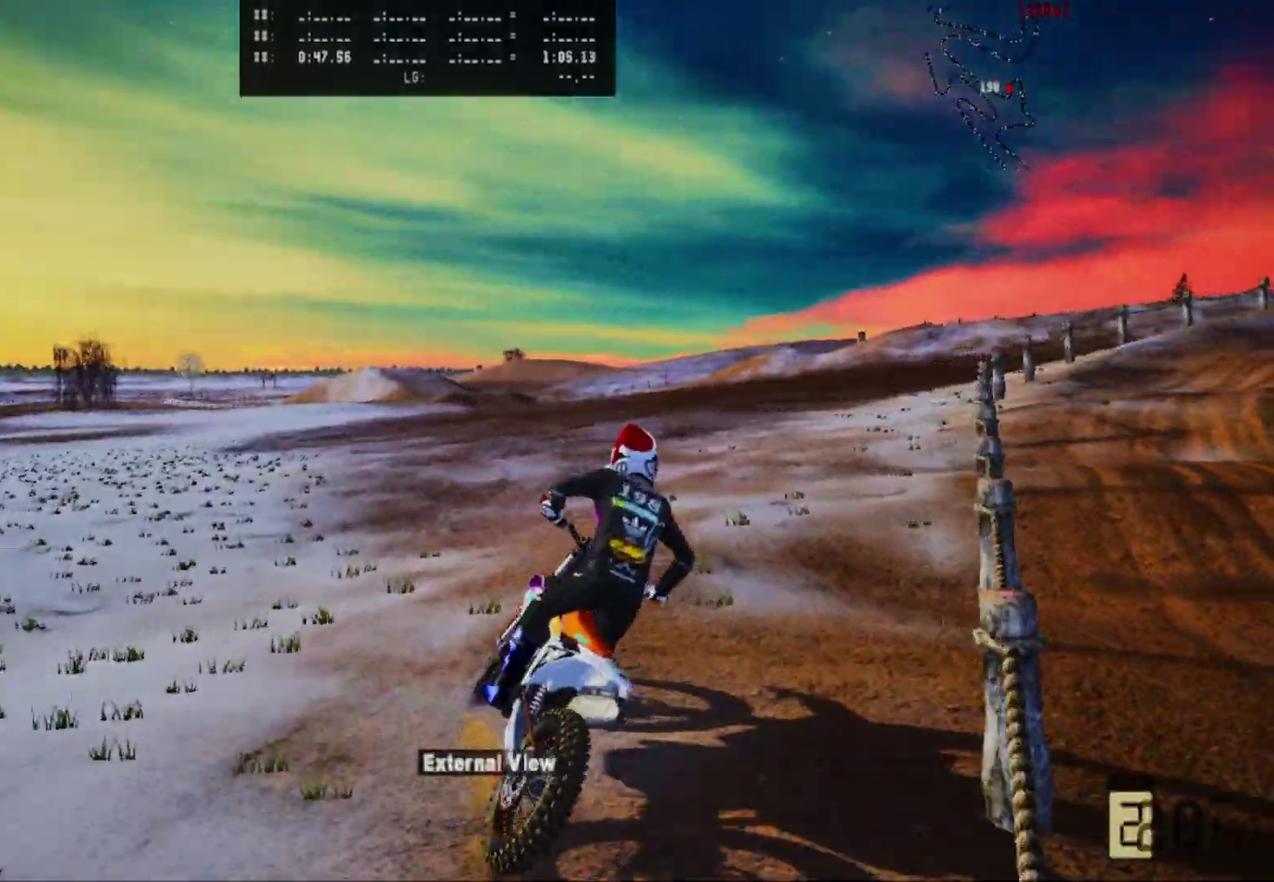
{"dt_ms": 600, "buttons": [], "left_stick": "right", "right_stick": "center", "events": [[167, "R2", "up"], [267, "left_stick", "right"], [300, "R2", "down"], [433, "R2", "up"]]}
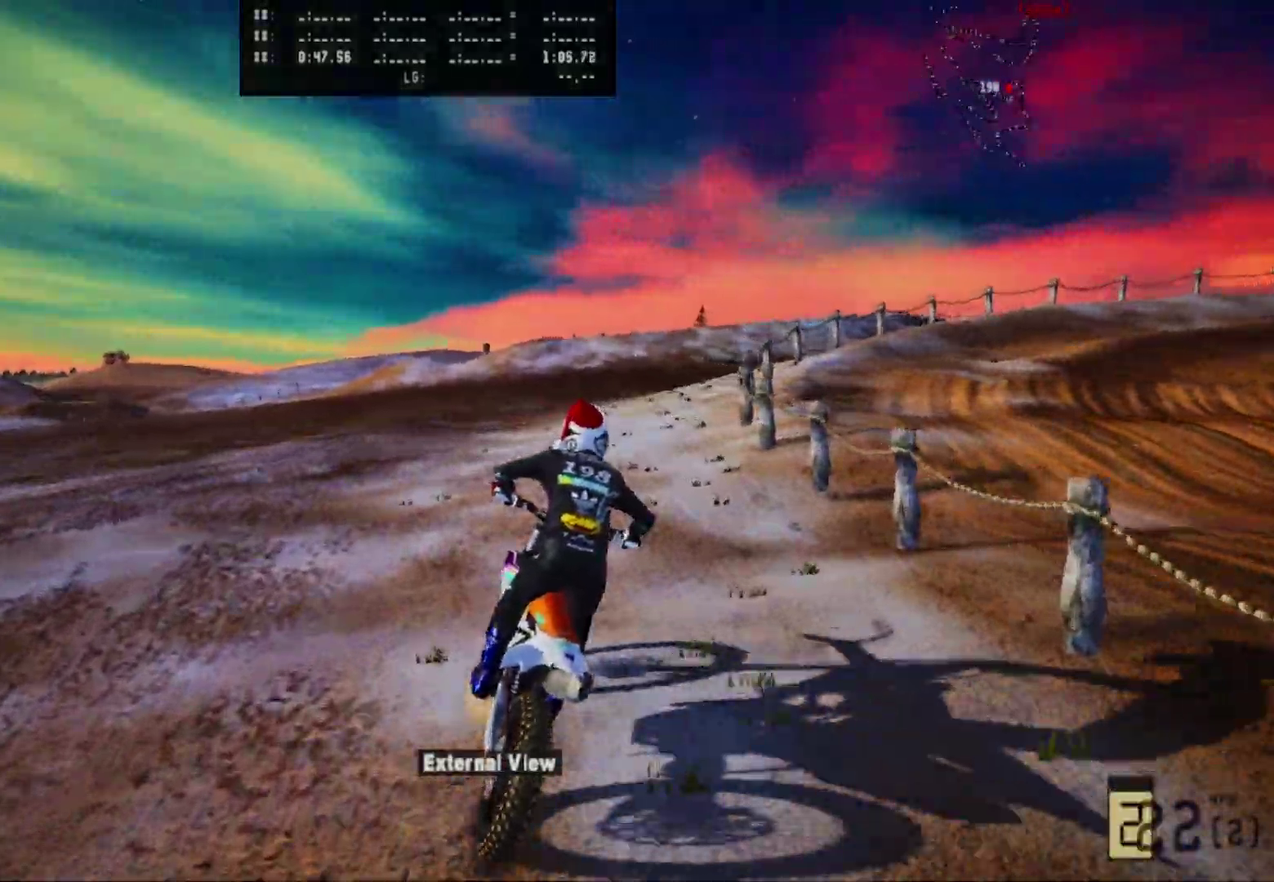
{"dt_ms": 400, "buttons": [], "left_stick": "right", "right_stick": "center", "events": [[50, "R2", "down"], [183, "R2", "up"]]}
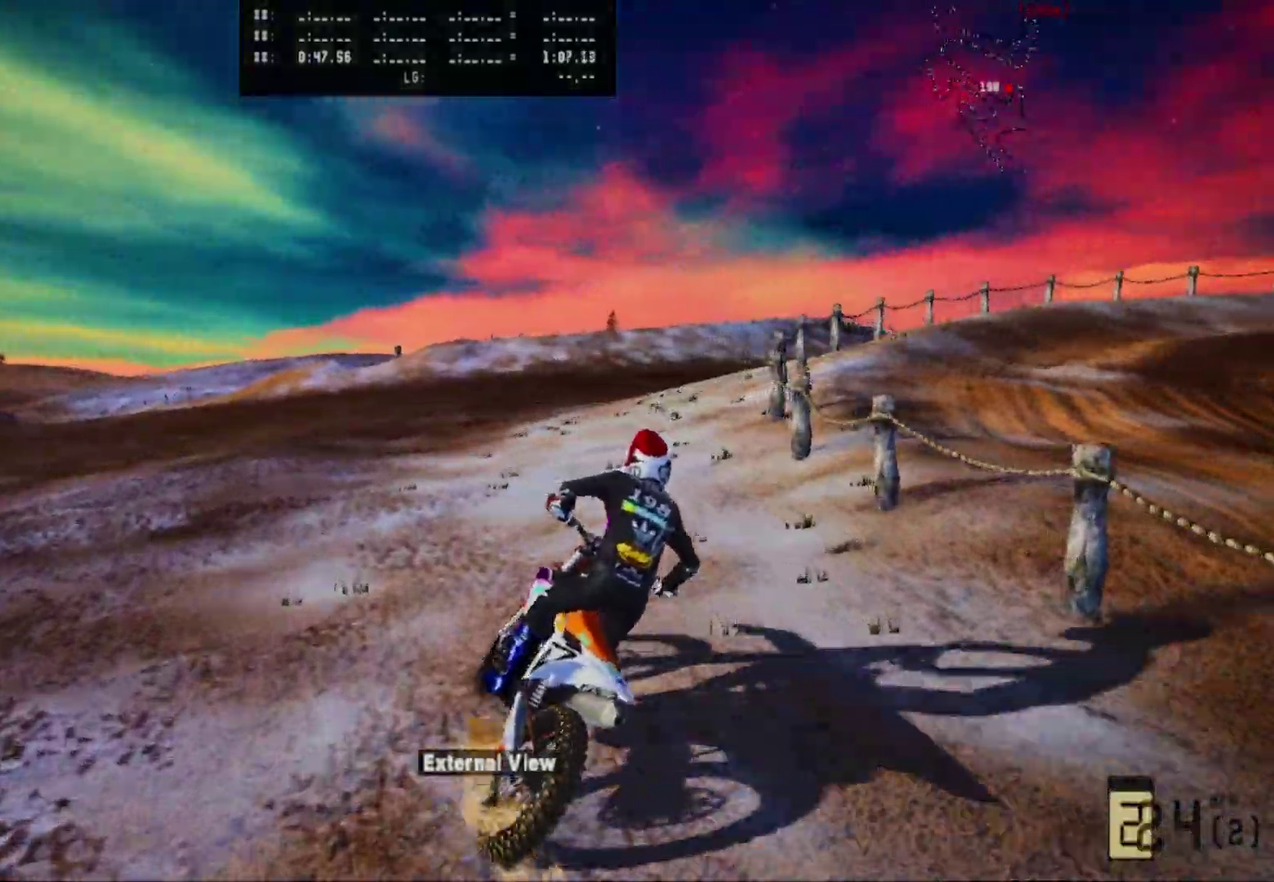
{"dt_ms": 600, "buttons": [], "left_stick": "right", "right_stick": "center", "events": [[200, "R2", "down"], [267, "R2", "up"]]}
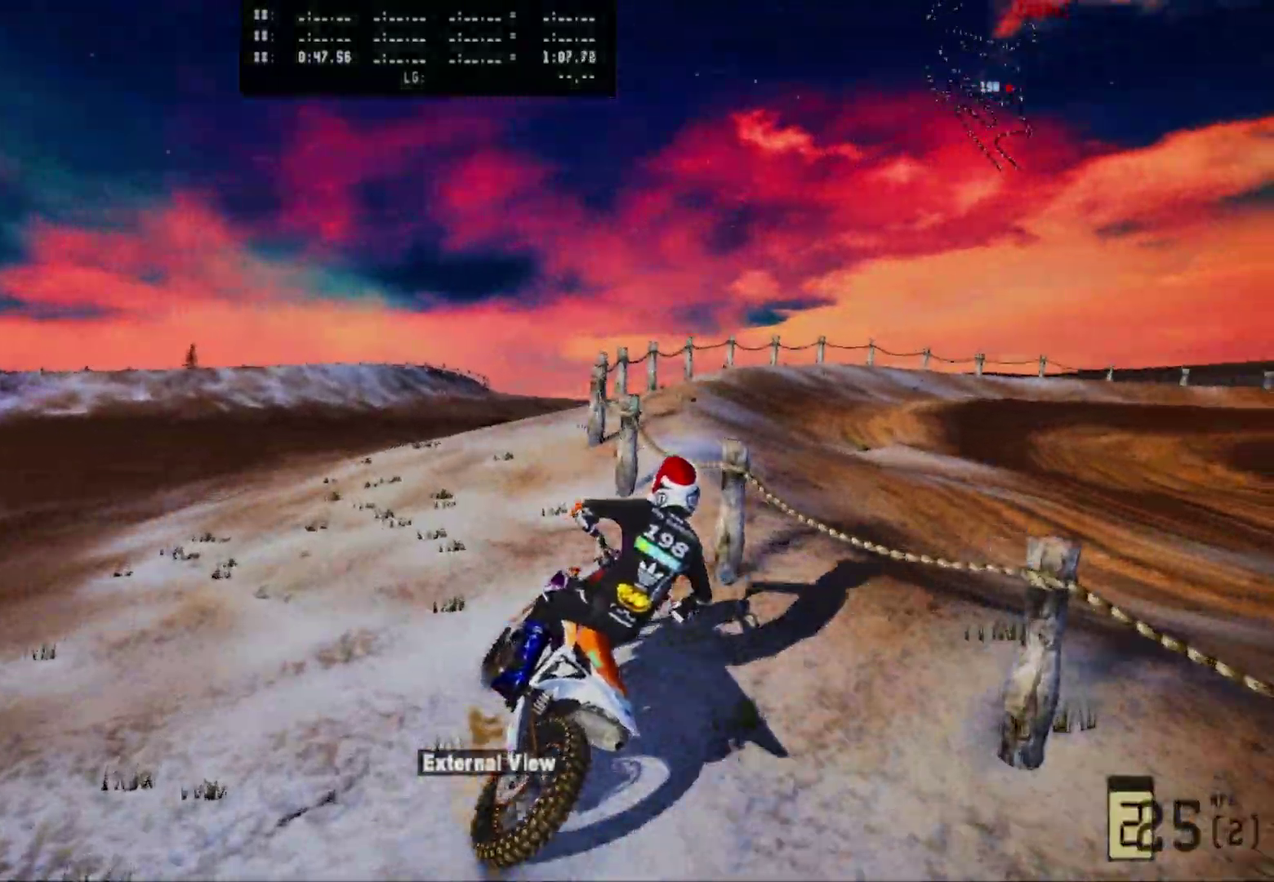
{"dt_ms": 400, "buttons": ["R2"], "left_stick": "right", "right_stick": "center", "events": [[183, "R2", "down"], [283, "R2", "up"], [400, "R2", "down"]]}
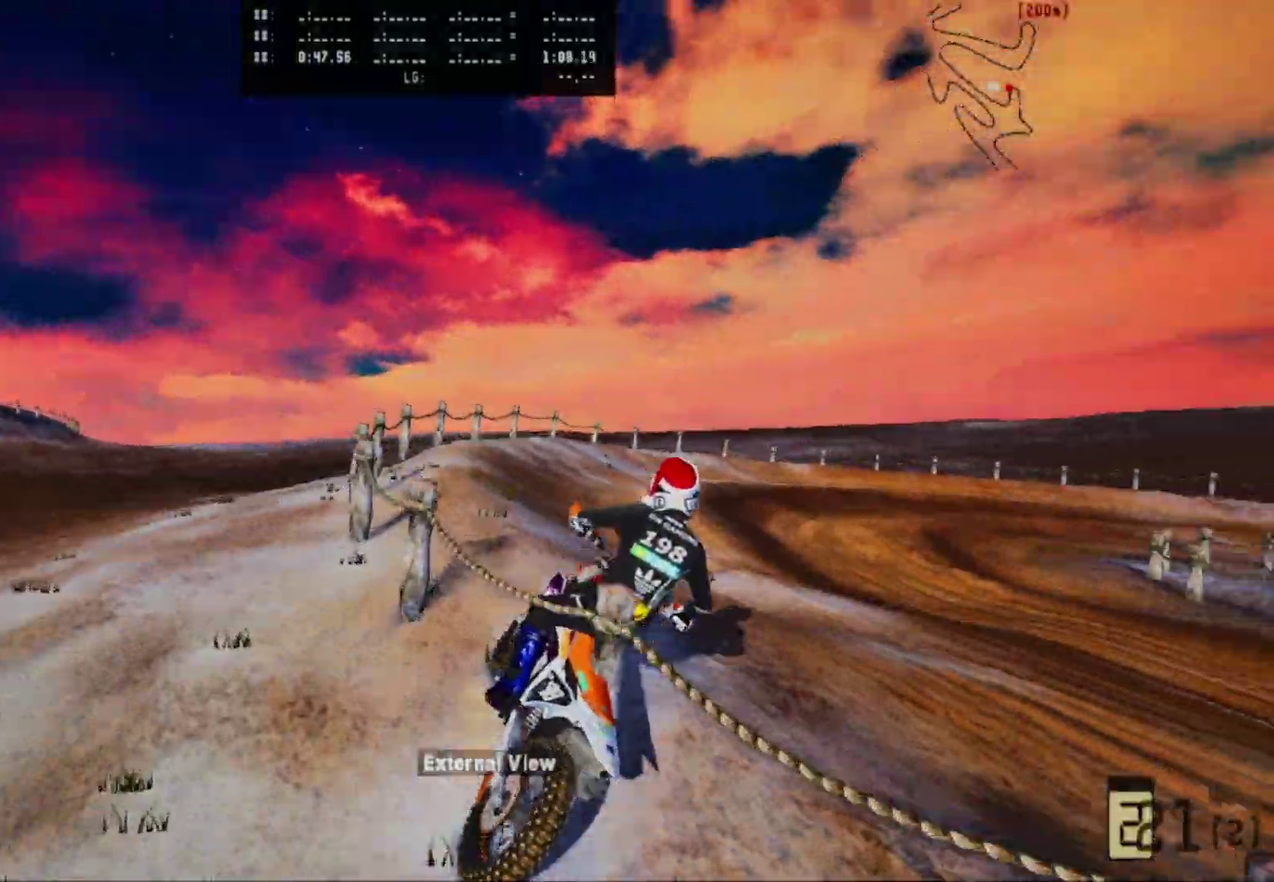
{"dt_ms": 600, "buttons": ["R2"], "left_stick": "center", "right_stick": "center", "events": [[117, "R2", "up"], [350, "left_stick", "center"], [583, "R2", "down"]]}
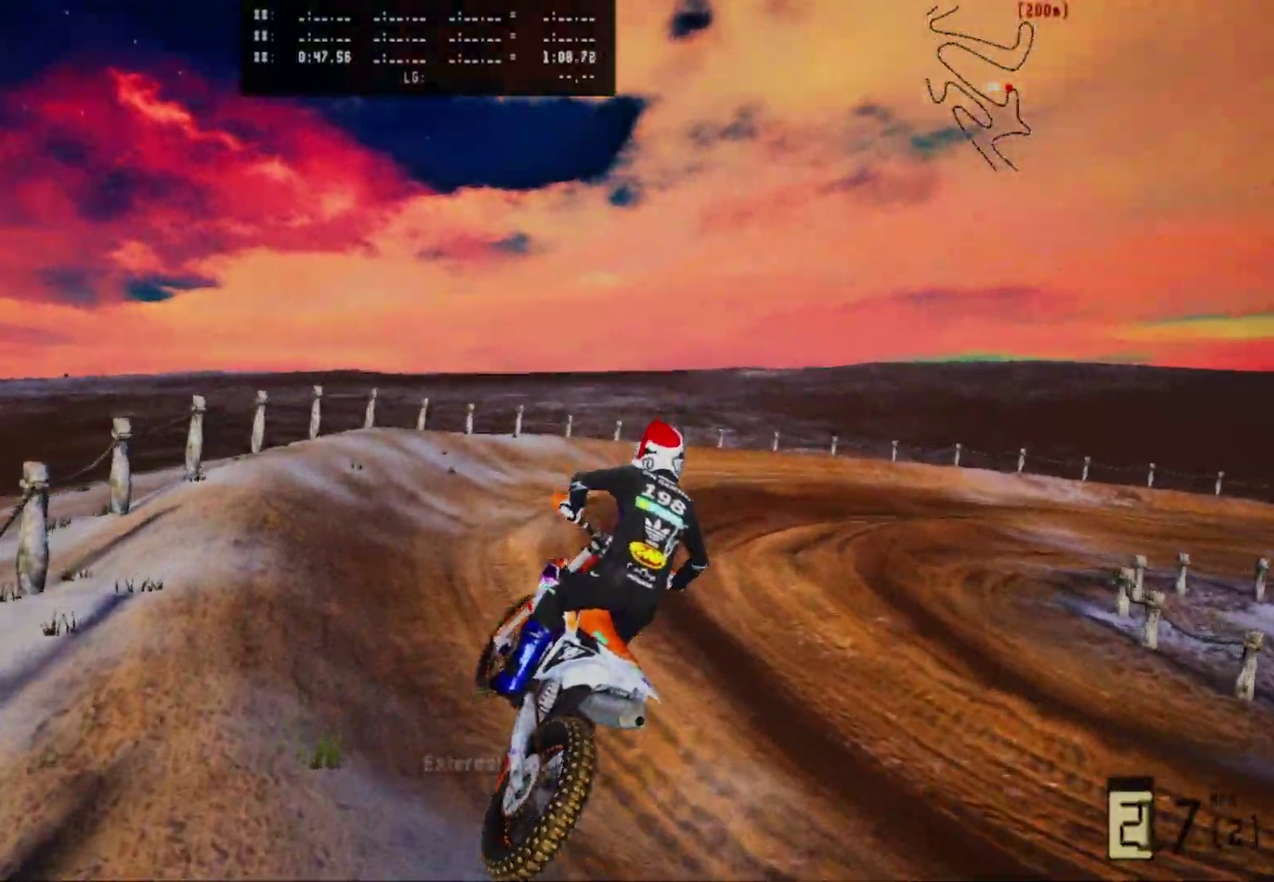
{"dt_ms": 300, "buttons": ["R2"], "left_stick": "center", "right_stick": "center", "events": []}
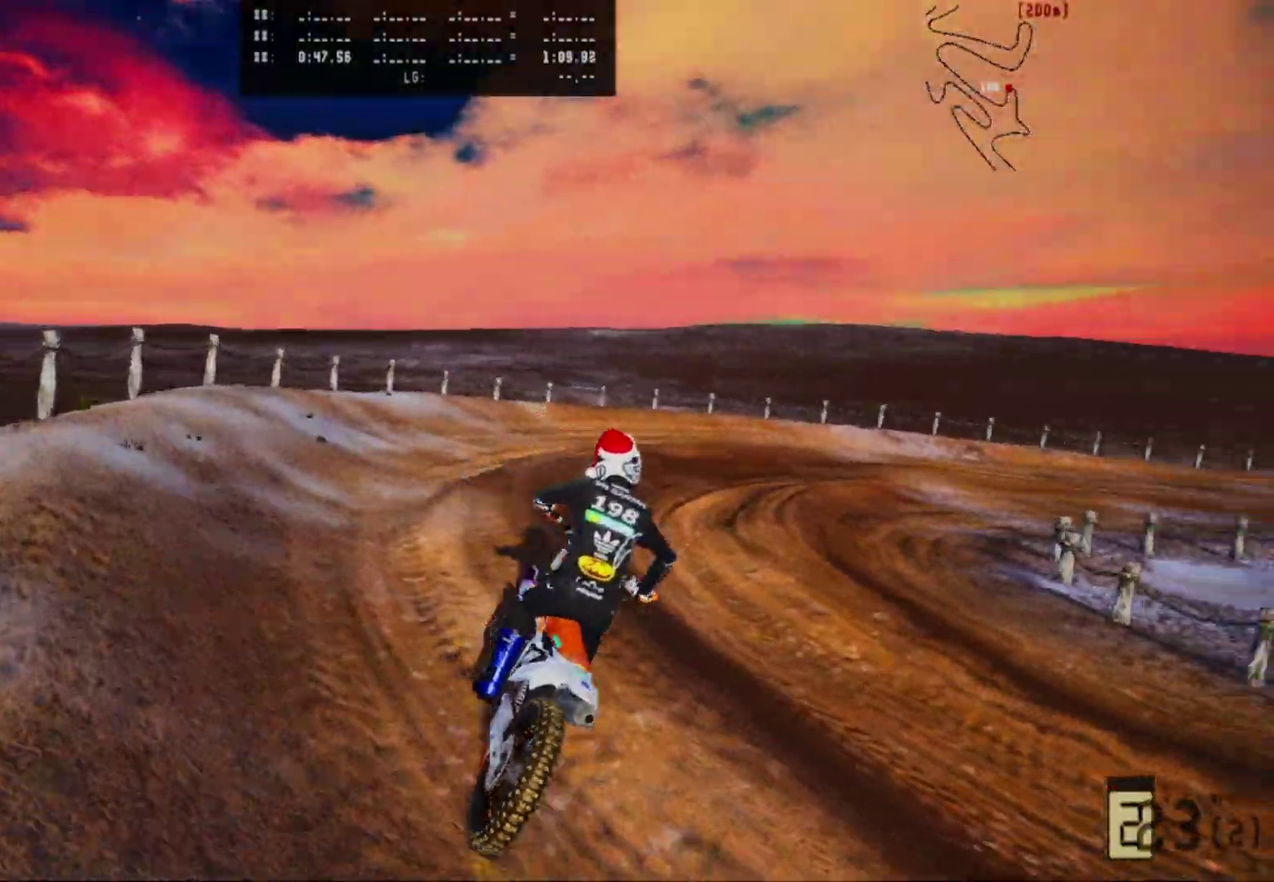
{"dt_ms": 700, "buttons": [], "left_stick": "right", "right_stick": "center", "events": [[183, "R2", "up"], [200, "left_stick", "right"], [217, "right_stick", "up"], [533, "right_stick", "center"]]}
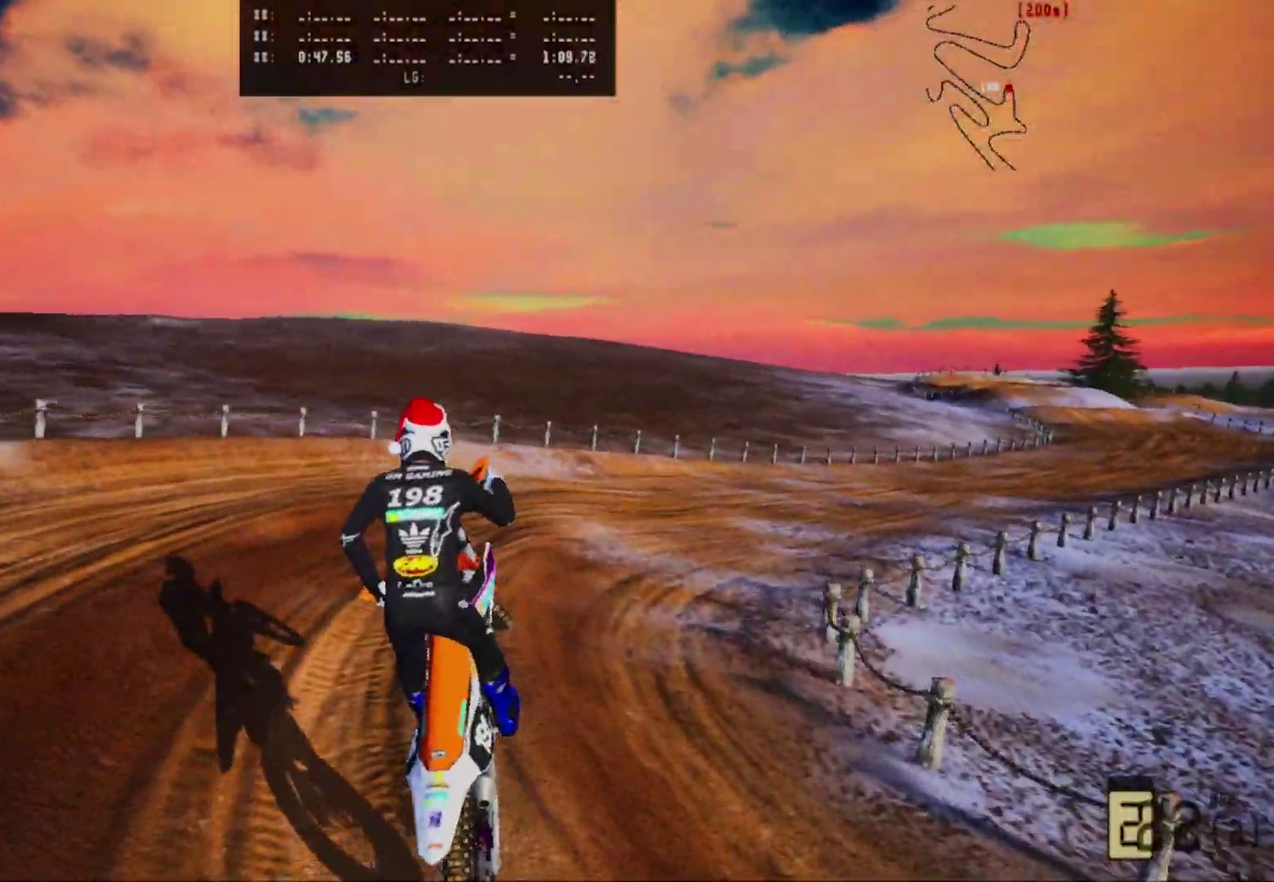
{"dt_ms": 400, "buttons": ["R3"], "left_stick": "right", "right_stick": "center", "events": [[367, "R3", "down"]]}
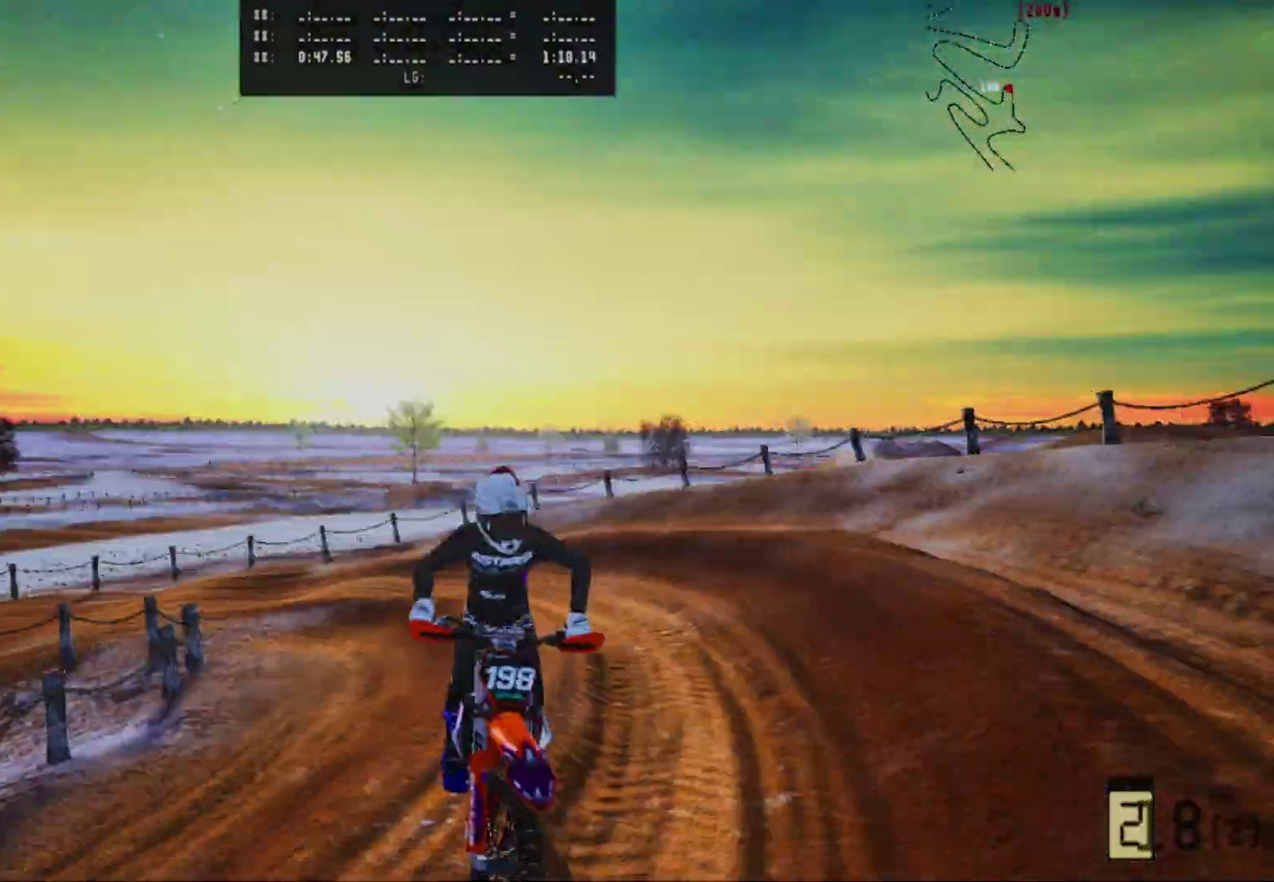
{"dt_ms": 600, "buttons": [], "left_stick": "center", "right_stick": "center"}
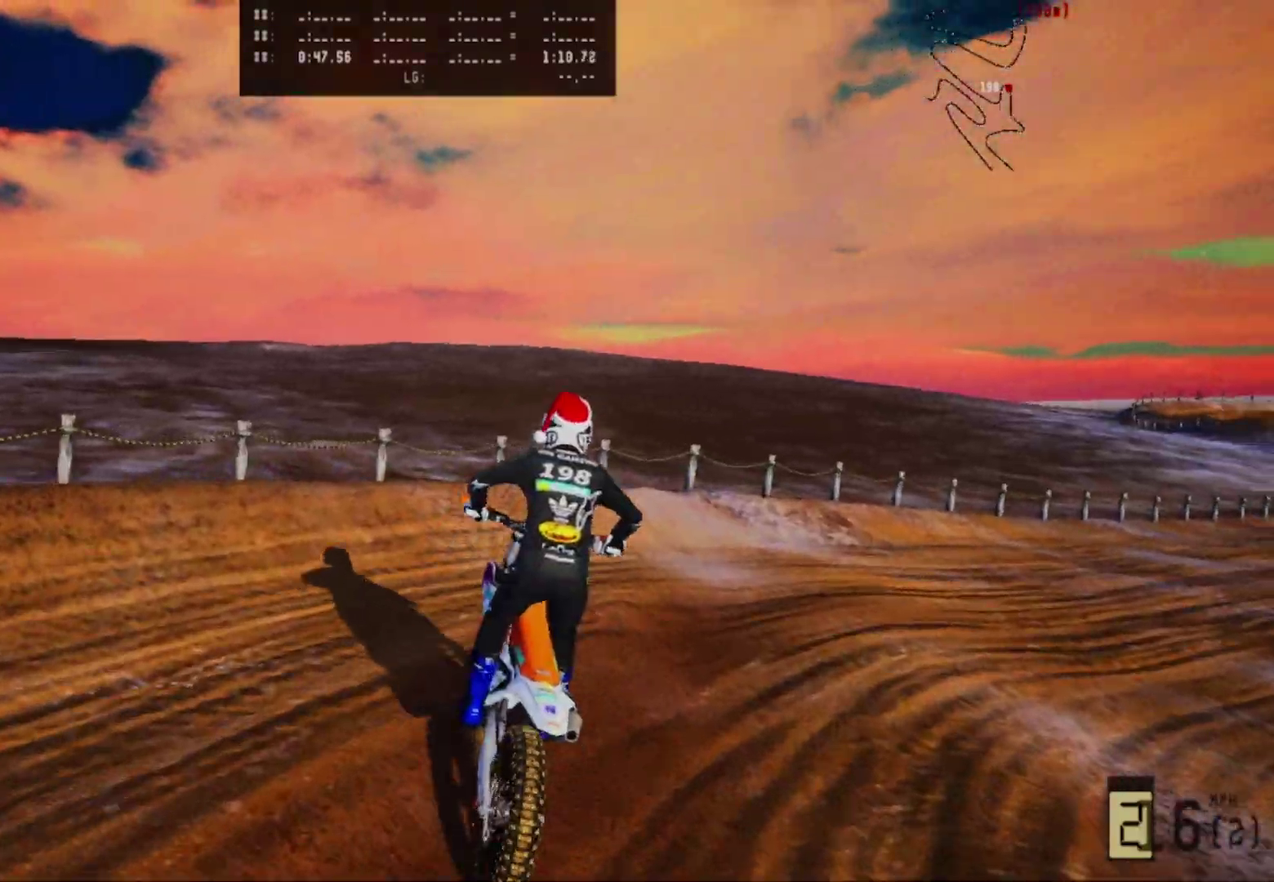
{"dt_ms": 400, "buttons": ["R3"], "left_stick": "center", "right_stick": "center"}
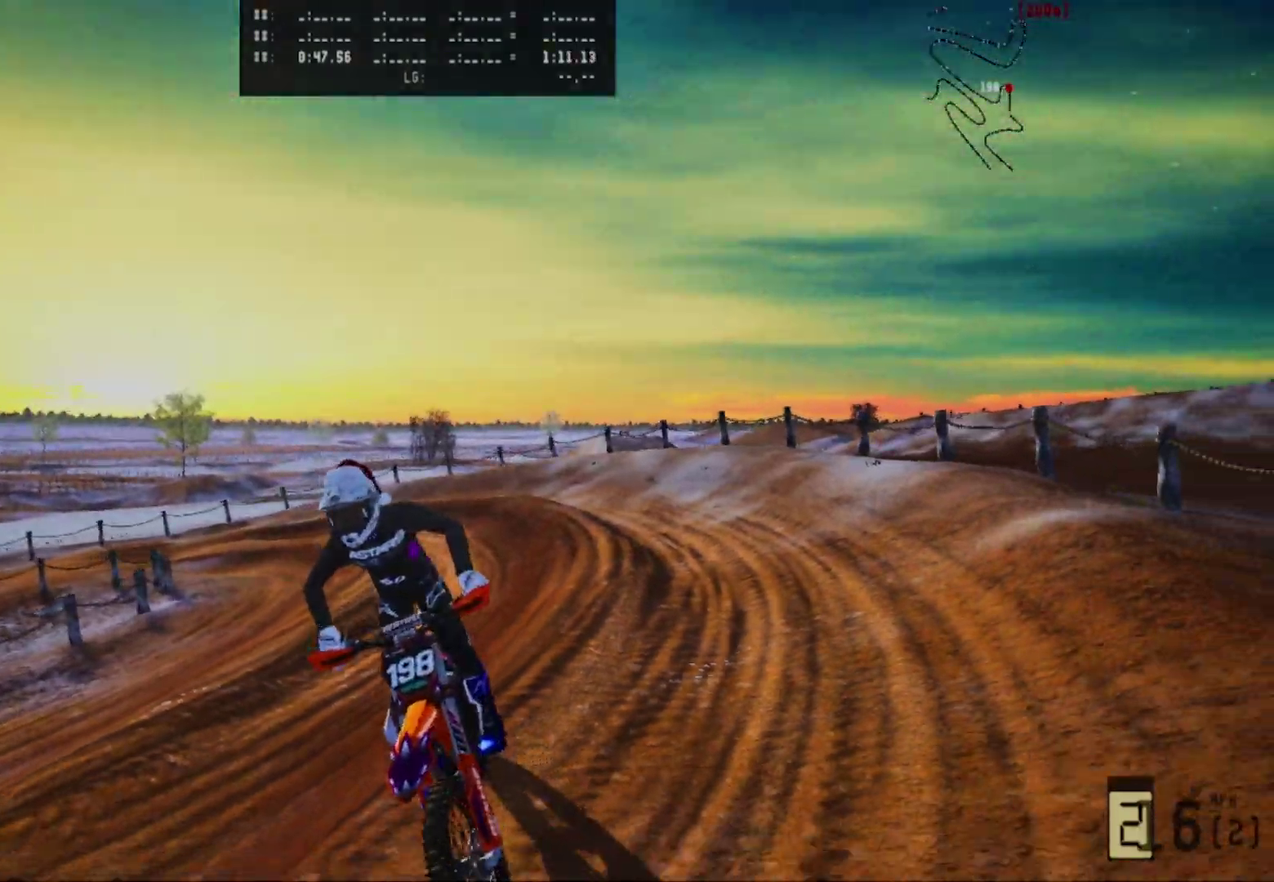
{"dt_ms": 600, "buttons": ["R3"], "left_stick": "center", "right_stick": "center", "events": []}
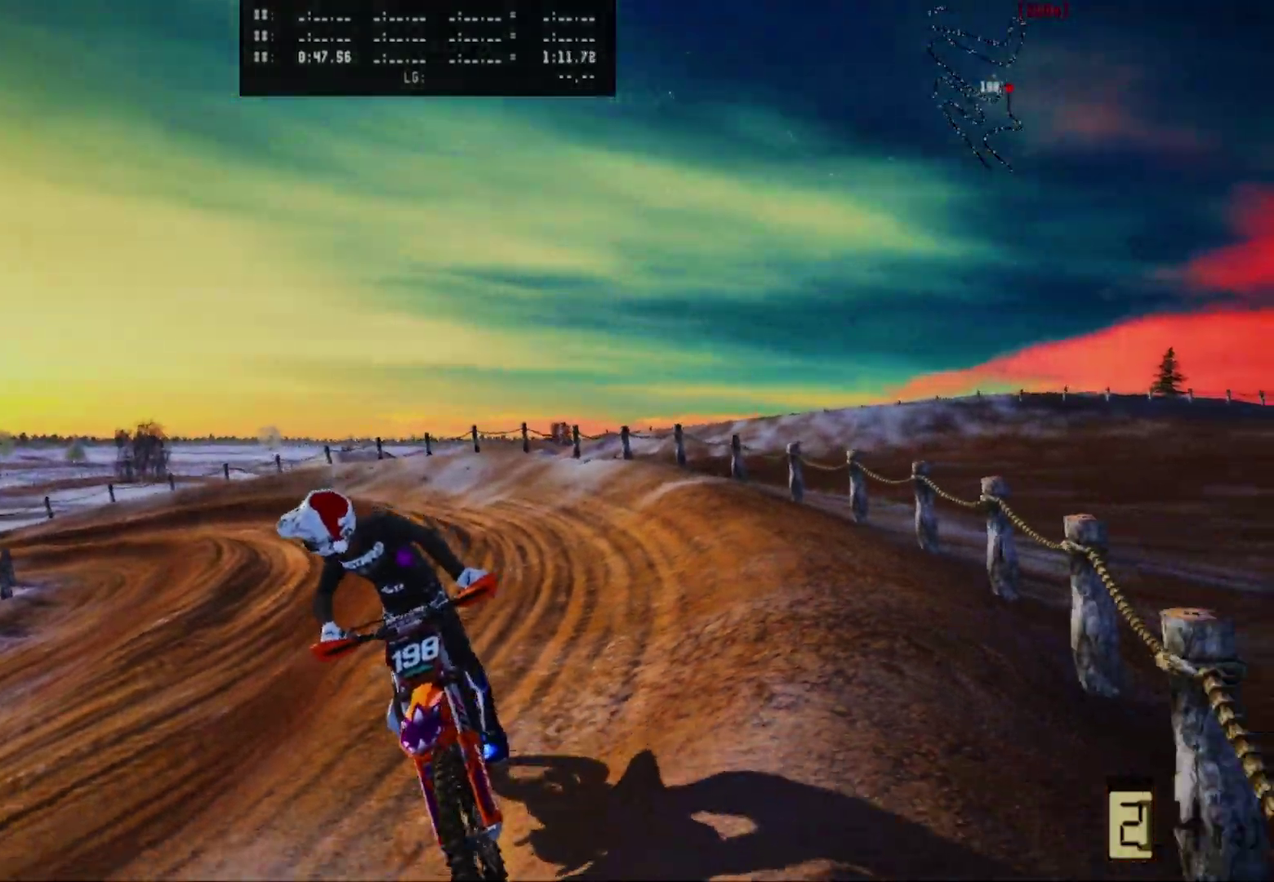
{"dt_ms": 300, "buttons": ["R3"], "left_stick": "right", "right_stick": "center", "events": [[183, "left_stick", "right"]]}
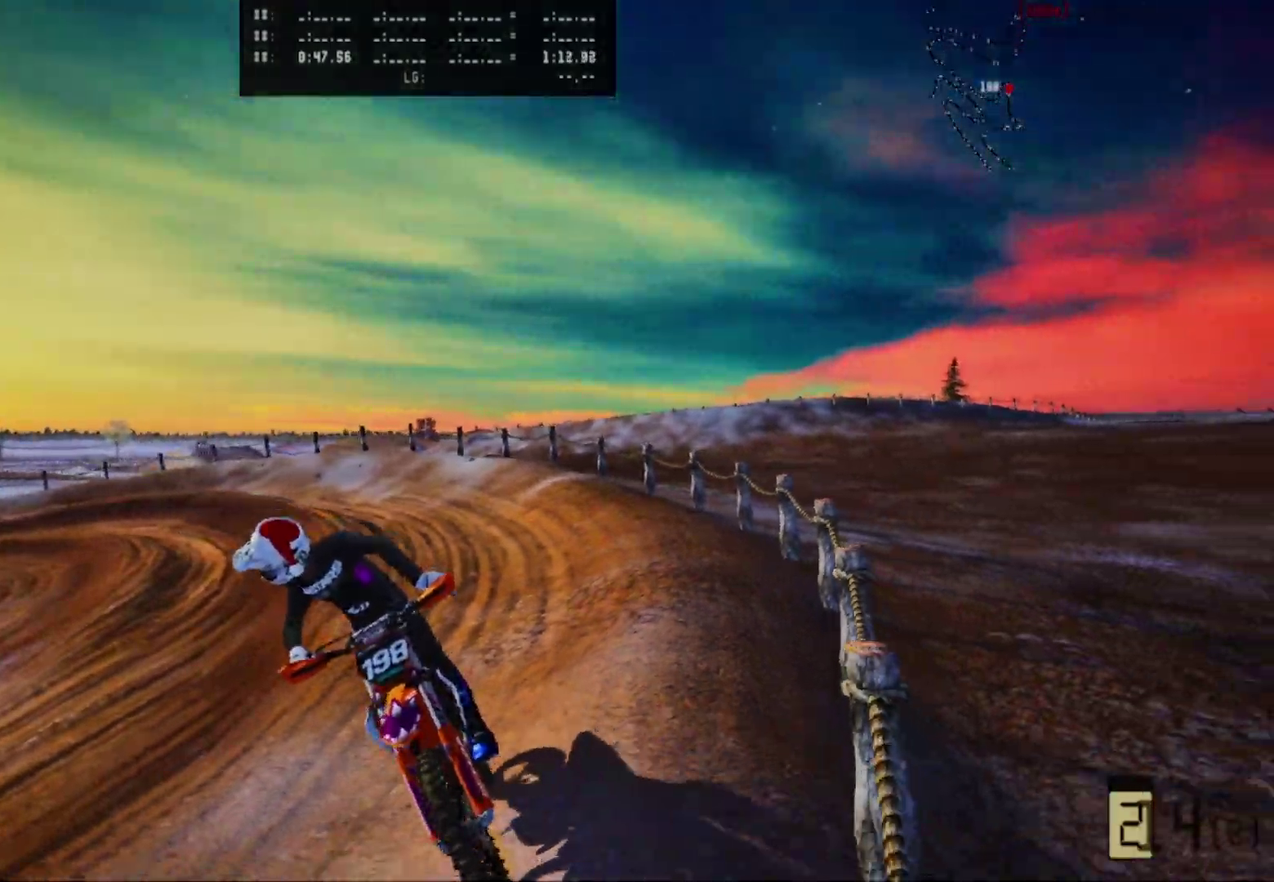
{"dt_ms": 700, "buttons": [], "left_stick": "center", "right_stick": "center", "events": [[67, "left_stick", "center"], [250, "R3", "up"], [533, "Y", "down"], [633, "Y", "up"]]}
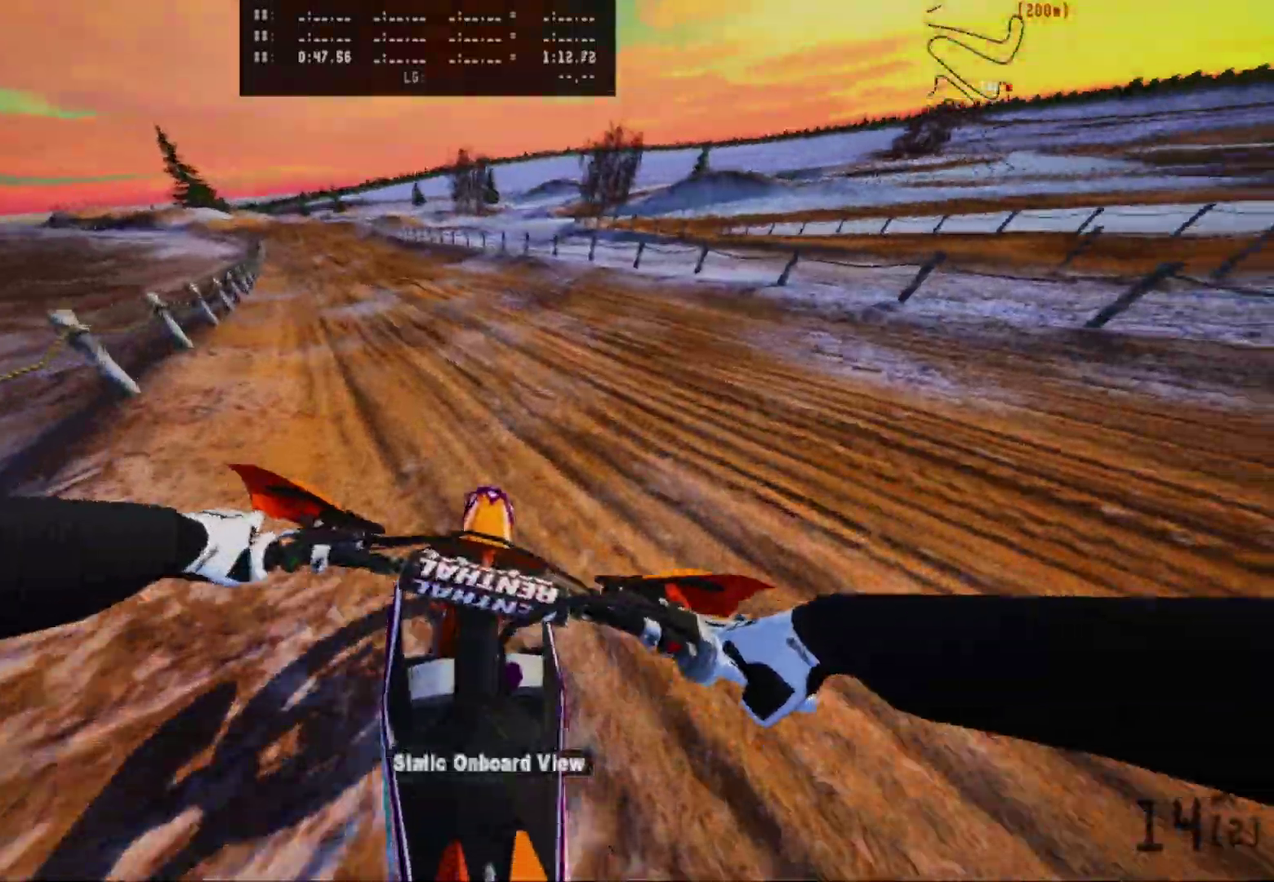
{"dt_ms": 300, "buttons": ["Y"], "left_stick": "center", "right_stick": "center", "events": [[33, "left_stick", "left"], [200, "left_stick", "center"], [250, "Y", "down"]]}
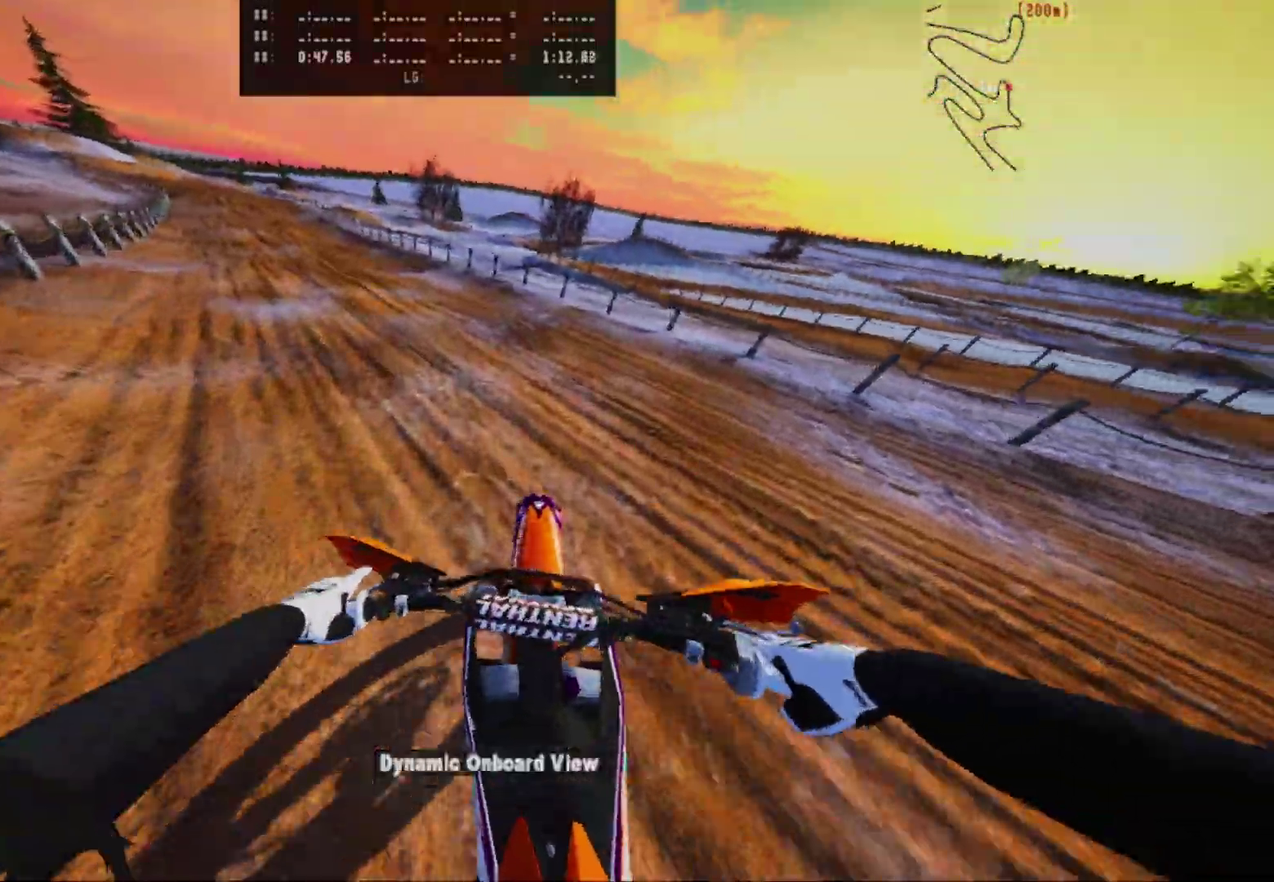
{"dt_ms": 700, "buttons": ["R2"], "left_stick": "center", "right_stick": "center", "events": [[33, "Y", "up"], [150, "R2", "down"], [483, "R2", "up"], [600, "R2", "down"]]}
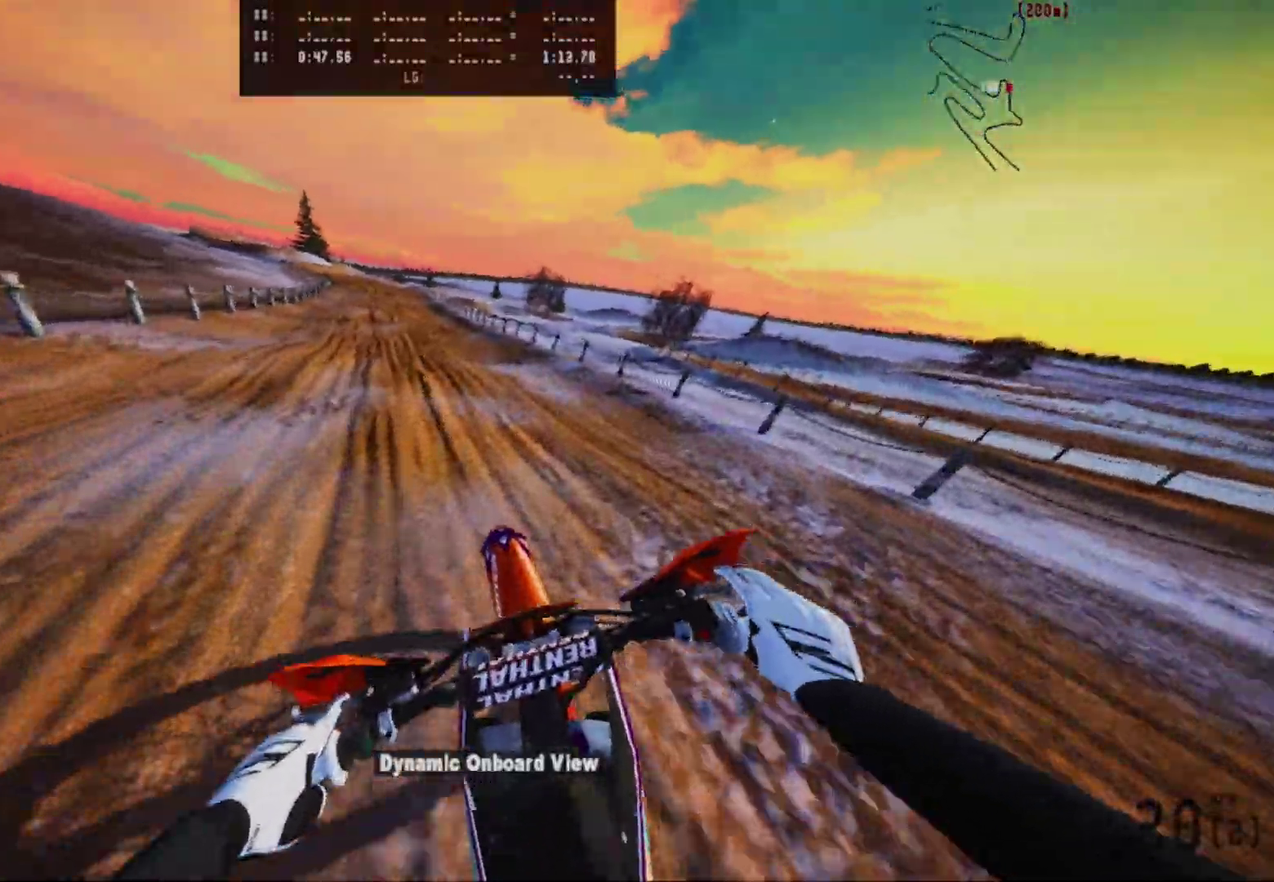
{"dt_ms": 300, "buttons": ["R2"], "left_stick": "center", "right_stick": "center", "events": [[200, "DPAD_LEFT", "down"], [250, "DPAD_LEFT", "up"]]}
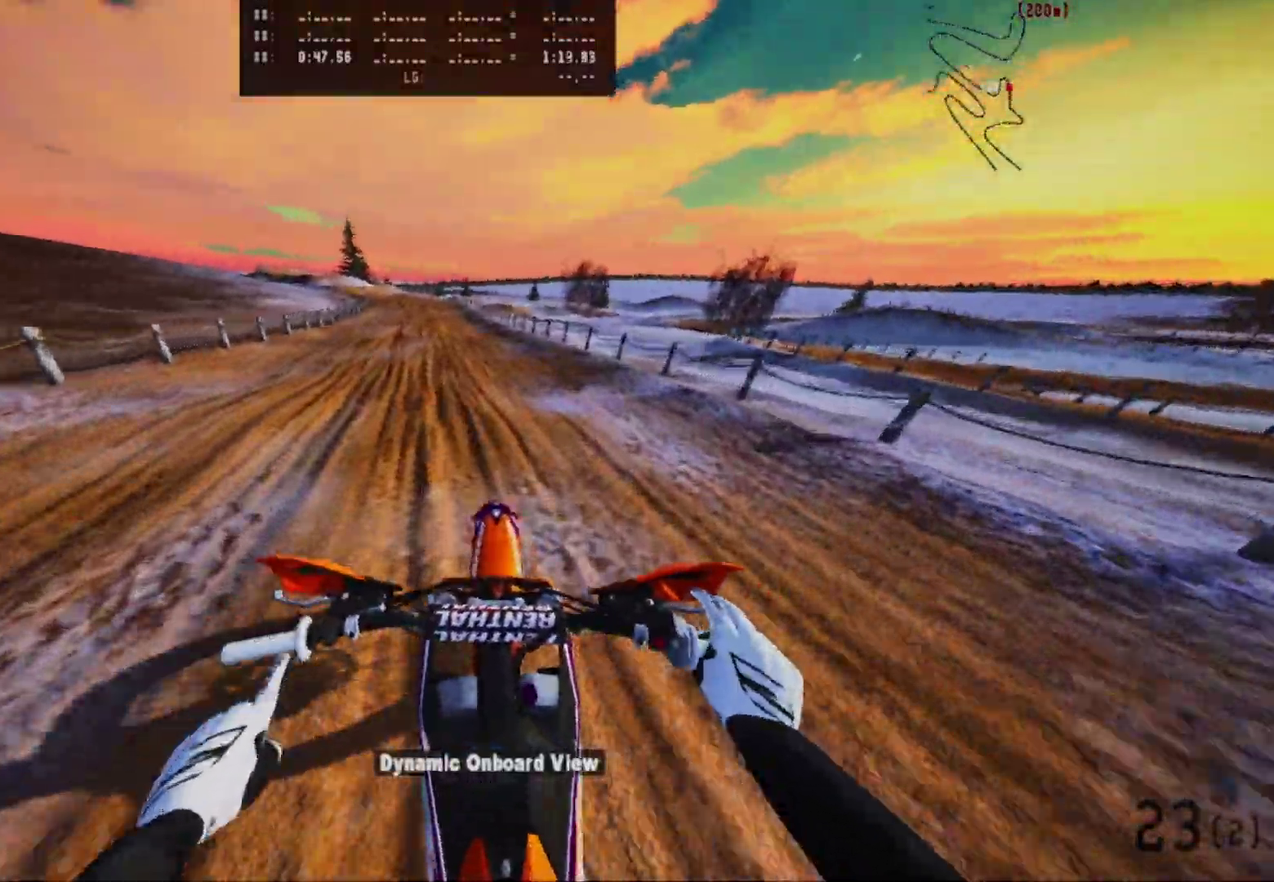
{"dt_ms": 900, "buttons": ["R2"], "left_stick": "left", "right_stick": "center", "events": [[83, "R2", "up"], [133, "R2", "down"], [533, "R2", "up"], [667, "left_stick", "left"], [800, "R2", "down"]]}
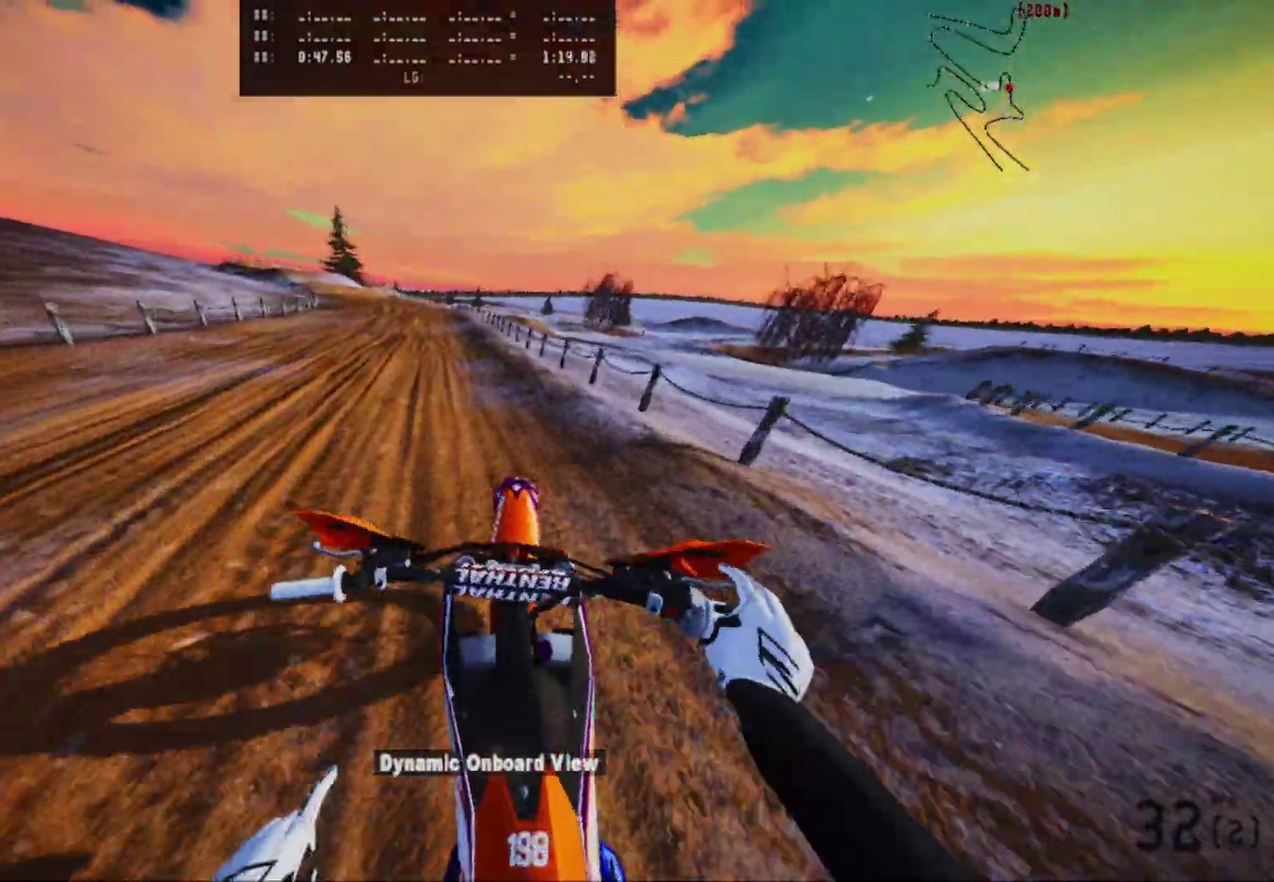
{"dt_ms": 300, "buttons": ["R2"], "left_stick": "center", "right_stick": "center", "events": [[200, "left_stick", "center"]]}
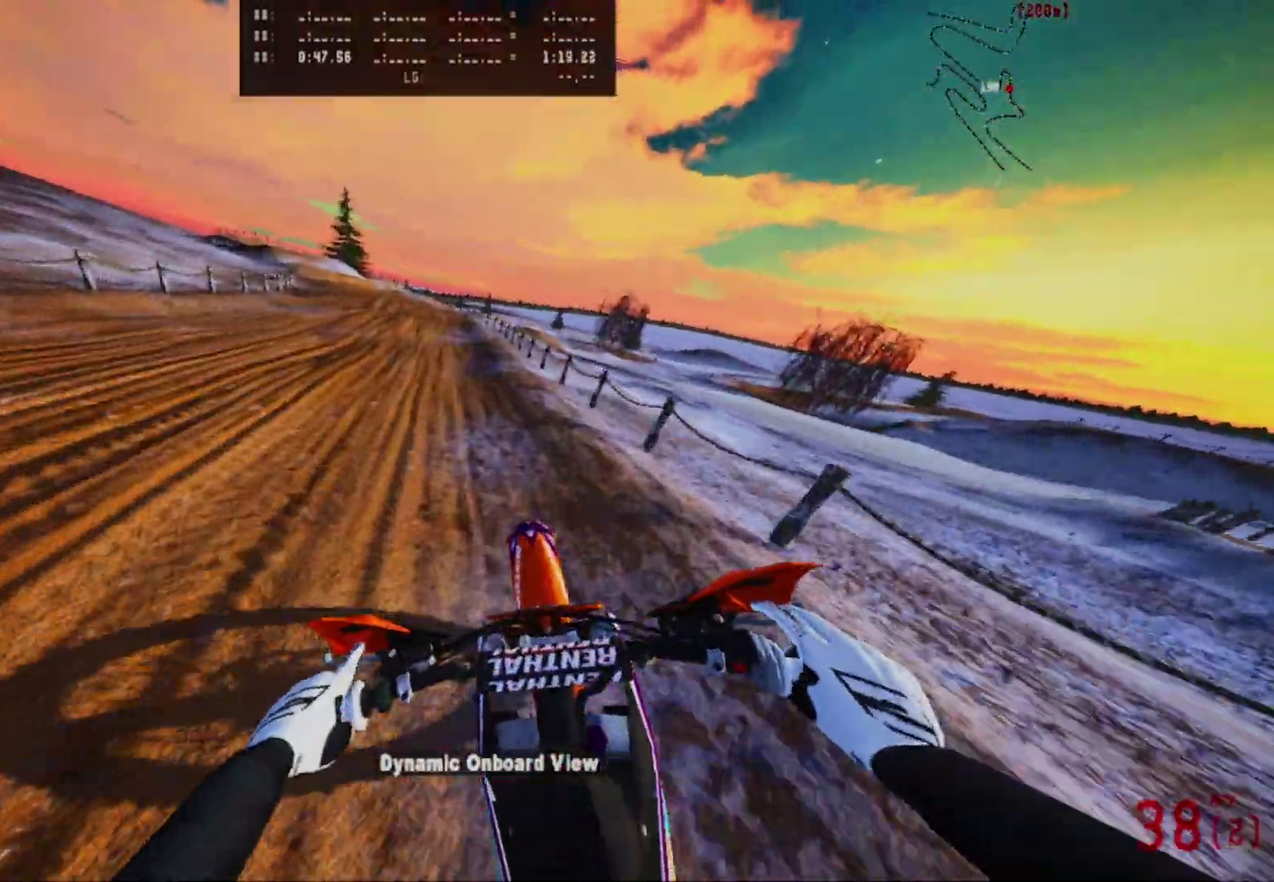
{"dt_ms": 700, "buttons": [], "left_stick": "left", "right_stick": "center", "events": [[283, "left_stick", "left"], [333, "R2", "up"], [533, "R2", "down"], [667, "R2", "up"]]}
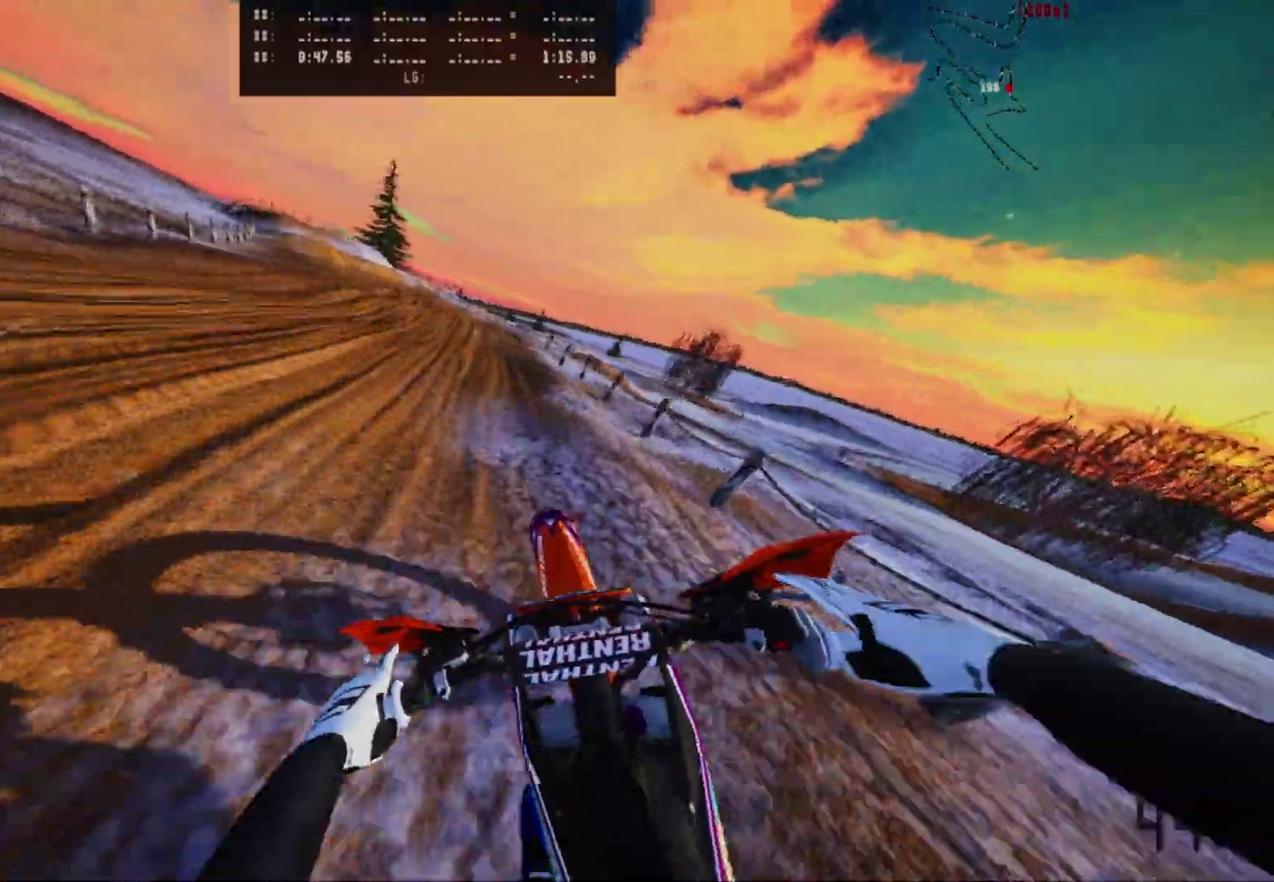
{"dt_ms": 300, "buttons": [], "left_stick": "center", "right_stick": "center", "events": [[150, "left_stick", "center"]]}
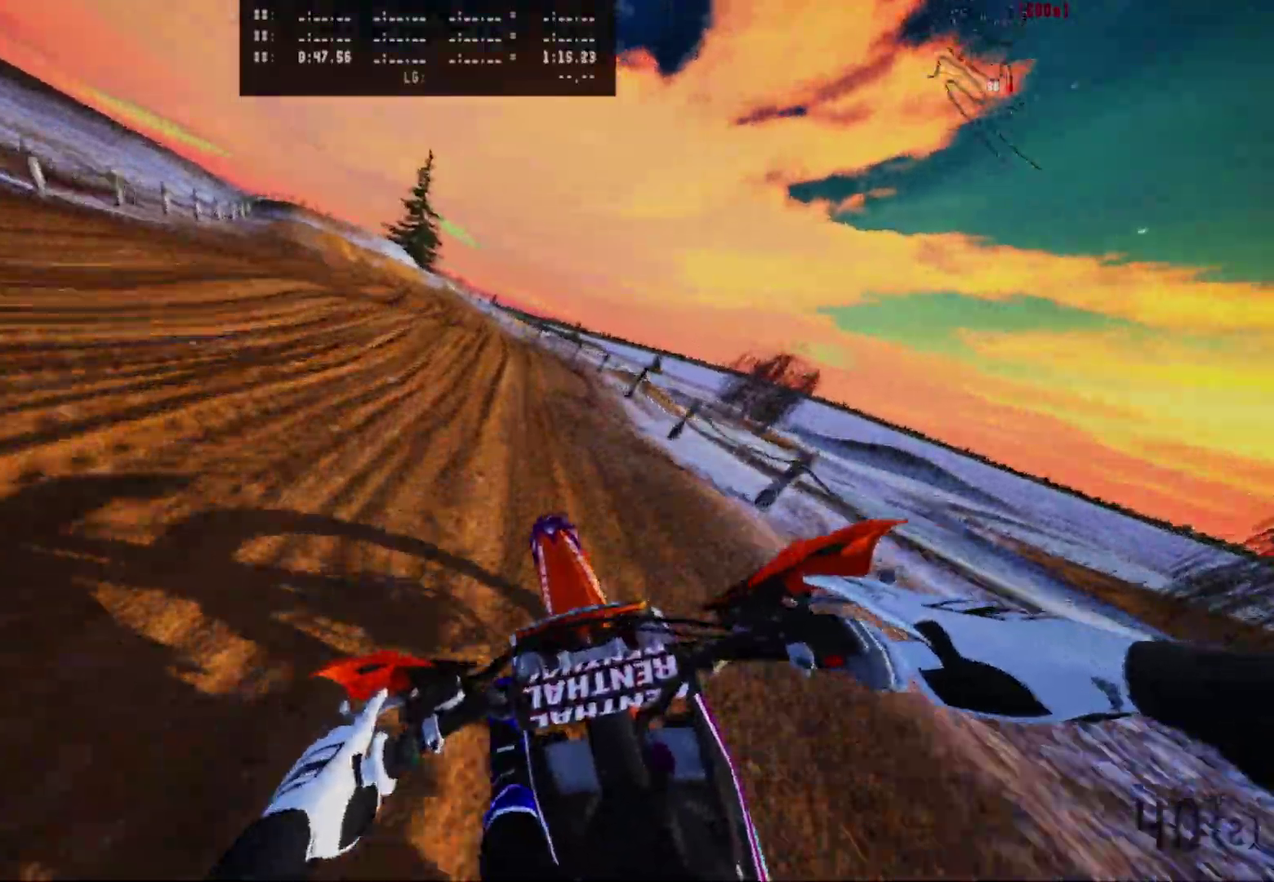
{"dt_ms": 500, "buttons": [], "left_stick": "center", "right_stick": "center", "events": [[350, "left_stick", "left"], [433, "R2", "down"], [483, "R2", "up"], [483, "left_stick", "center"]]}
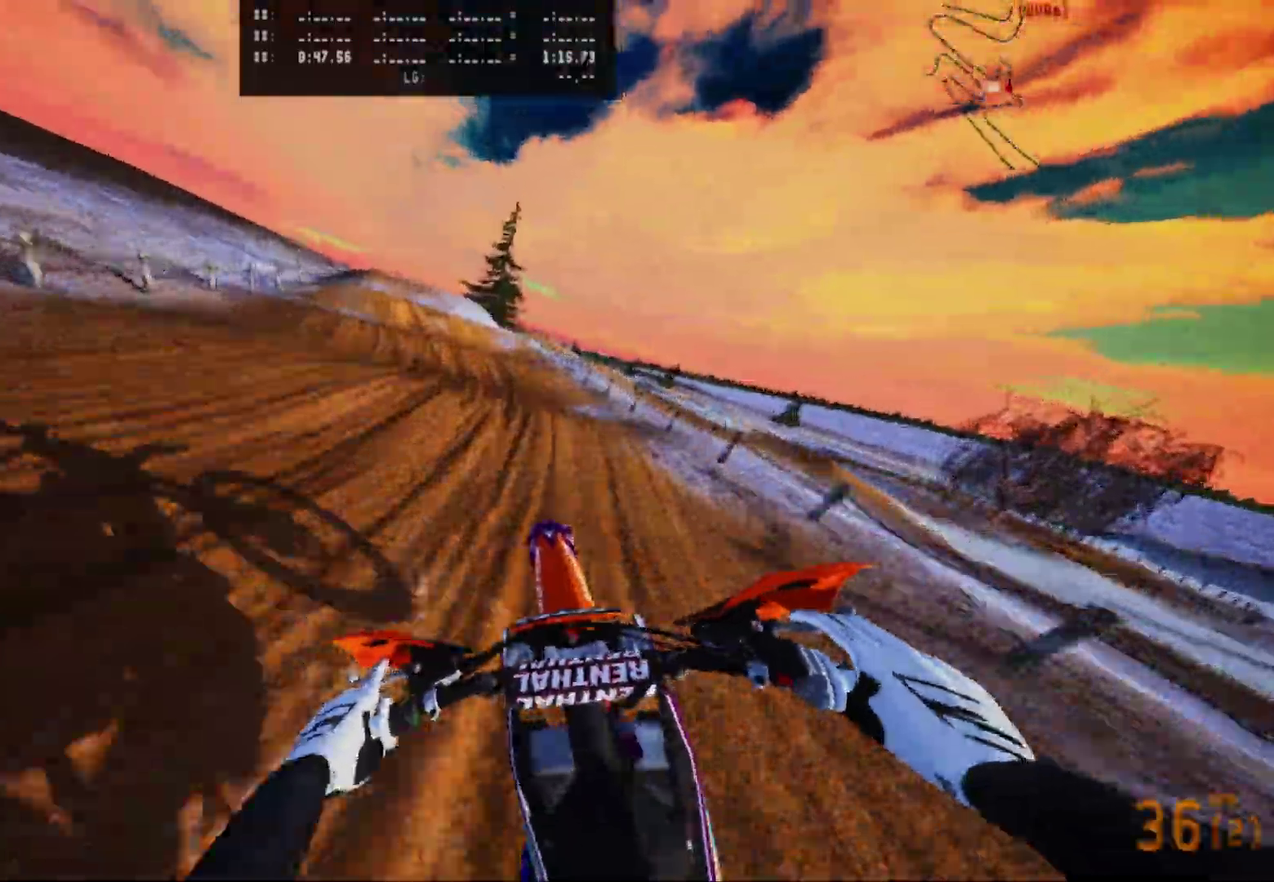
{"dt_ms": 400, "buttons": ["R2"], "left_stick": "center", "right_stick": "center", "events": [[217, "left_stick", "right"], [350, "R2", "down"], [383, "left_stick", "center"]]}
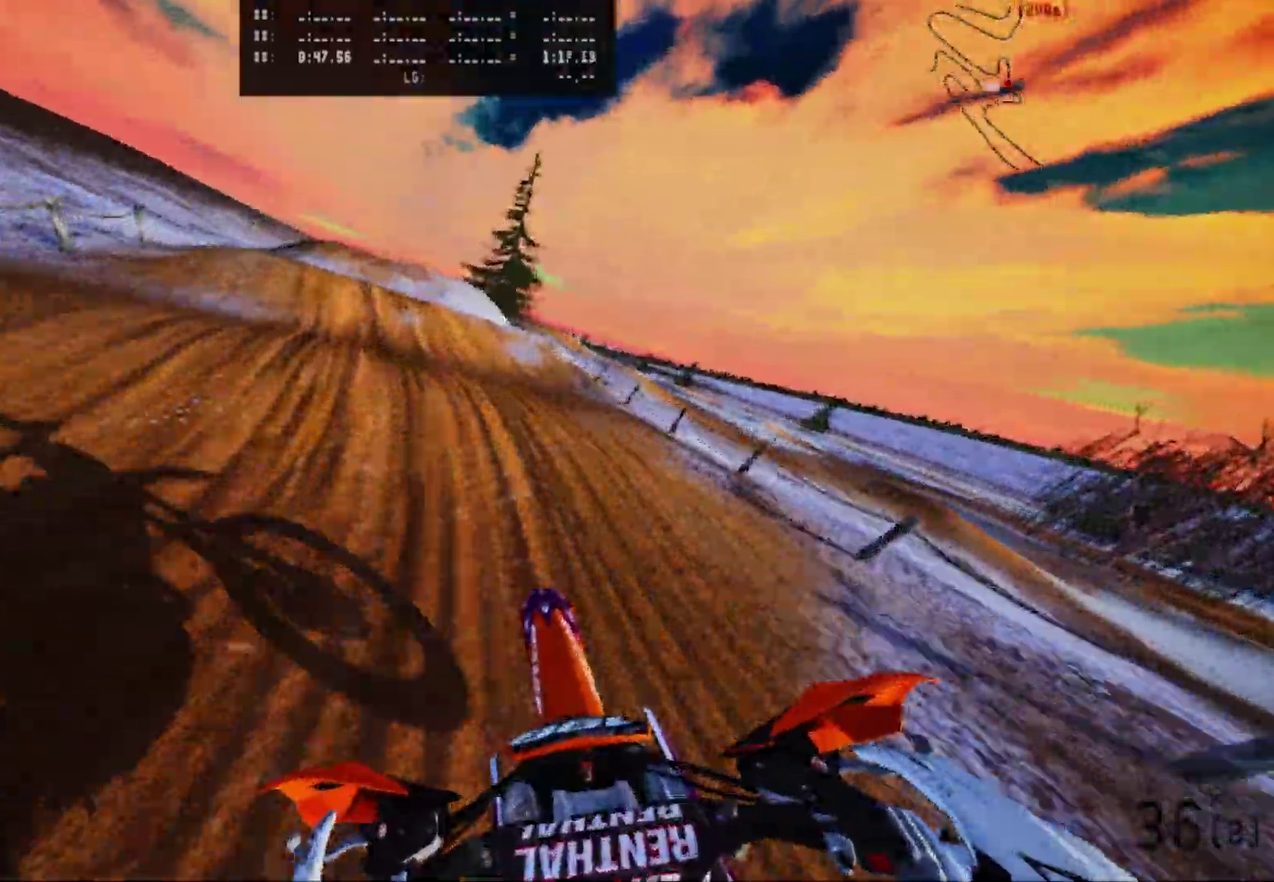
{"dt_ms": 600, "buttons": ["R2"], "left_stick": "center", "right_stick": "center", "events": [[317, "R2", "up"], [517, "R2", "down"]]}
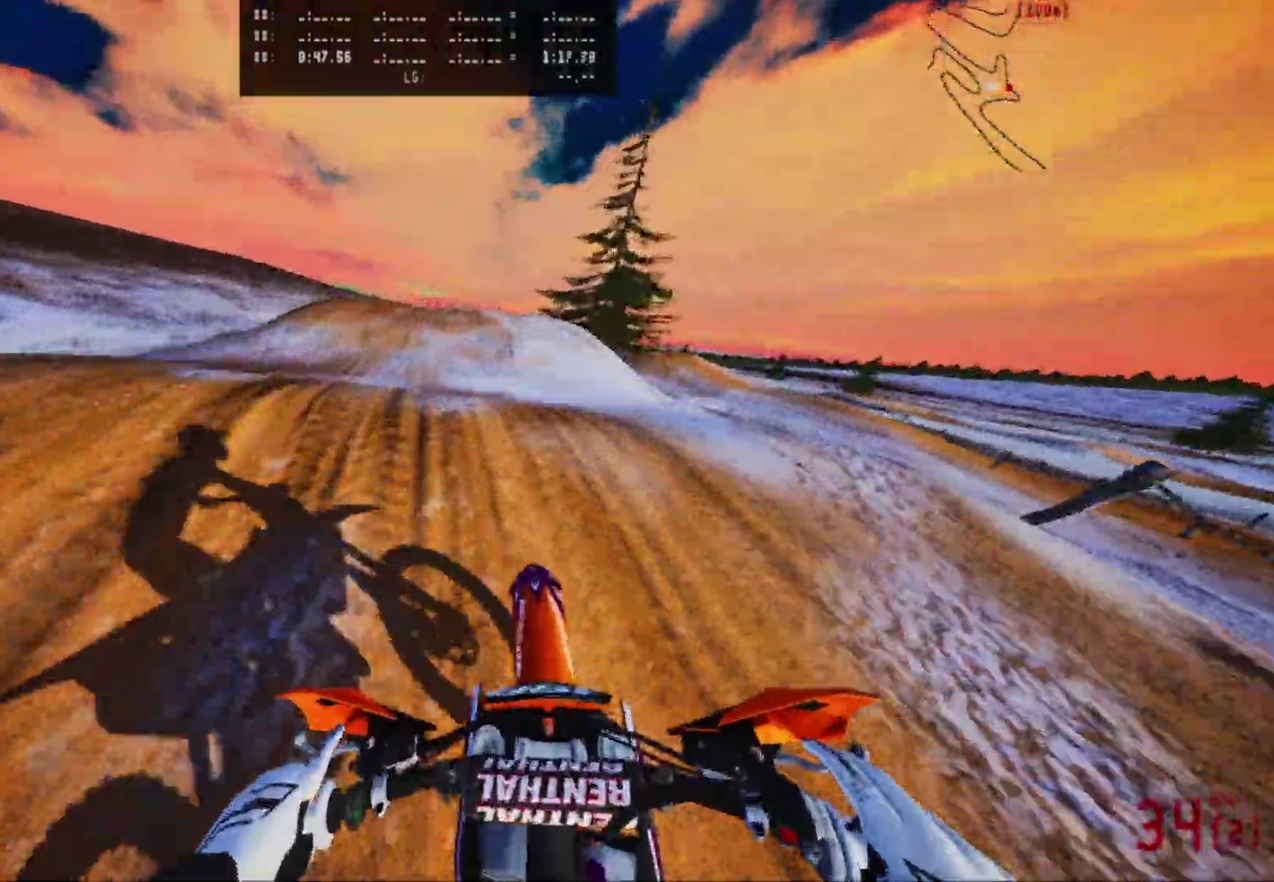
{"dt_ms": 400, "buttons": [], "left_stick": "center", "right_stick": "center", "events": [[283, "R2", "up"]]}
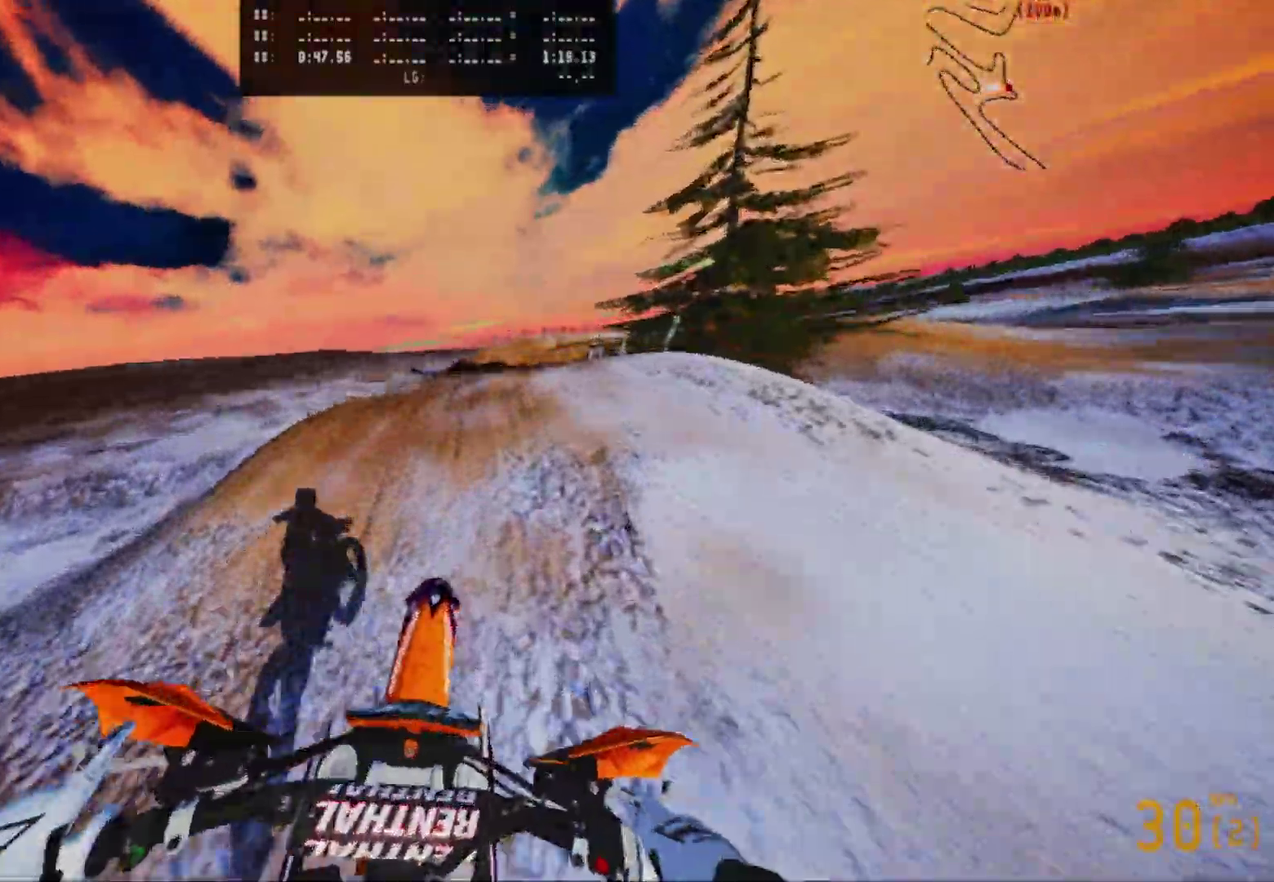
{"dt_ms": 600, "buttons": [], "left_stick": "right", "right_stick": "center", "events": [[50, "left_stick", "left"], [117, "R2", "down"], [283, "left_stick", "center"], [317, "R2", "up"], [550, "left_stick", "right"]]}